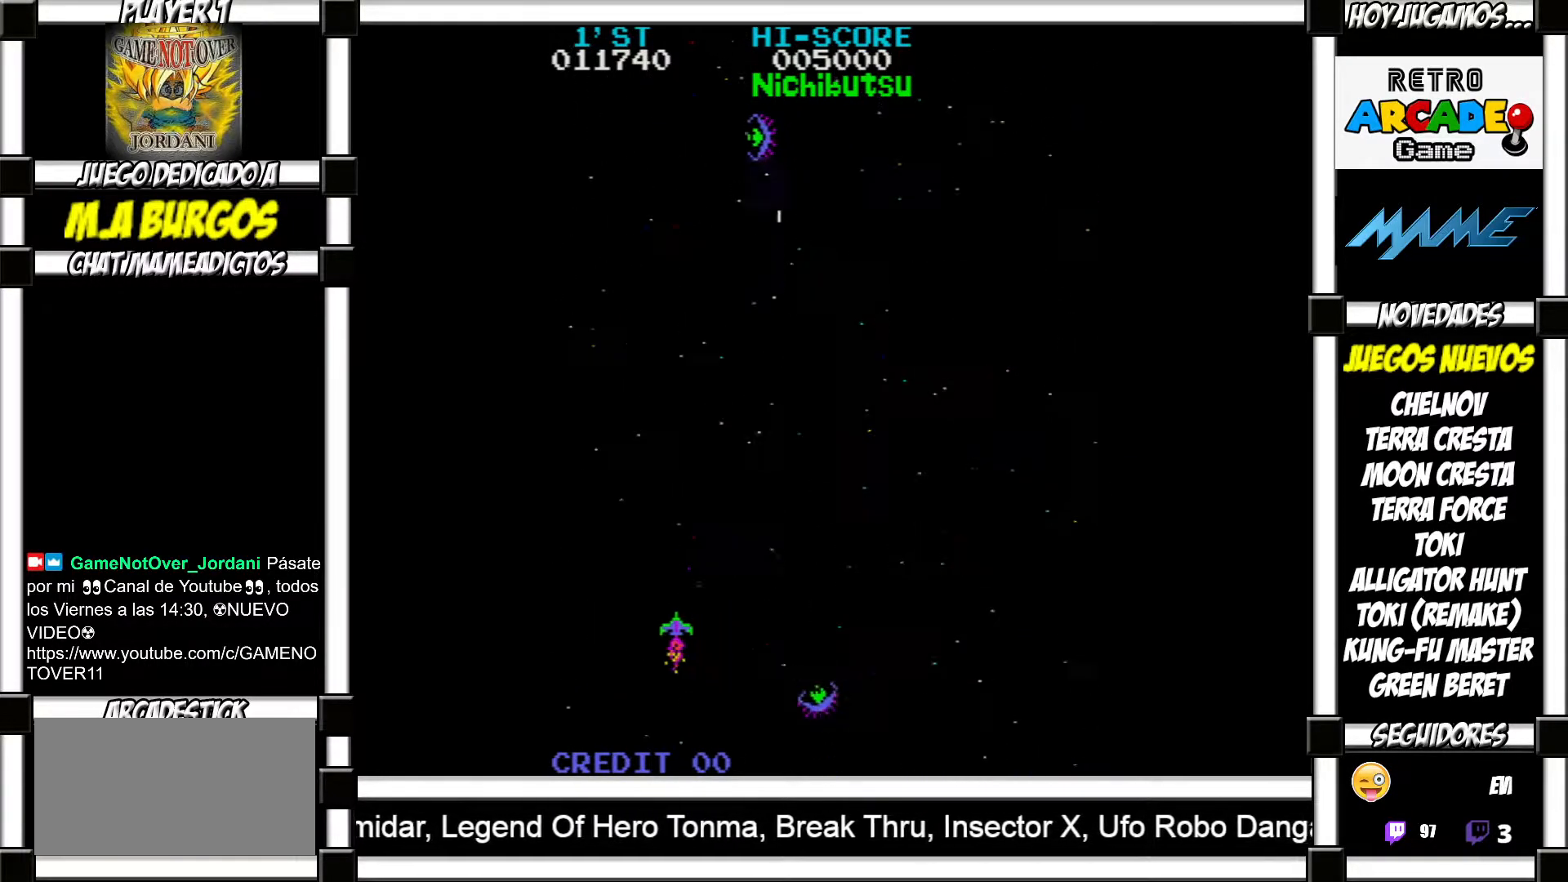
Gameplay with a controller (arcade stick); each line is a JSON object with the inputs held at the frame after it. "events" lists button and stick changes between this image and that frame as [ms after this image, input, new state], when the widget could be followed in between. Not read: L3 R3 left_stick other_buttons.
{"buttons": [], "events": [[83, "SQUARE", "down"], [133, "SQUARE", "up"], [217, "SQUARE", "down"], [283, "SQUARE", "up"], [400, "SQUARE", "down"], [450, "SQUARE", "up"]]}
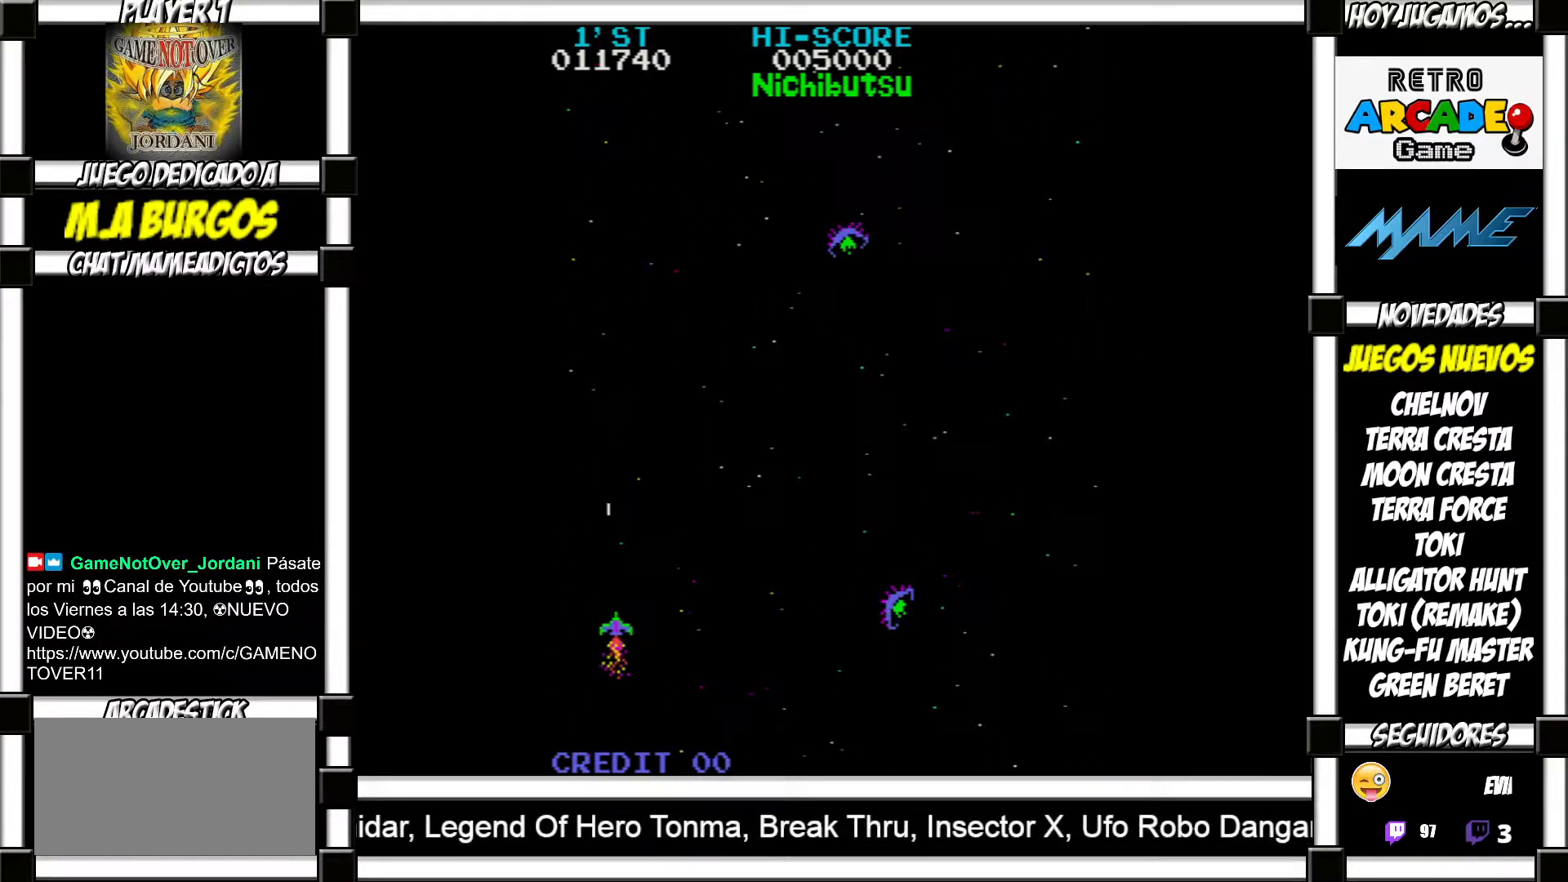
{"buttons": [], "events": [[67, "SQUARE", "down"], [117, "SQUARE", "up"], [250, "SQUARE", "down"], [300, "SQUARE", "up"], [400, "SQUARE", "down"], [450, "SQUARE", "up"]]}
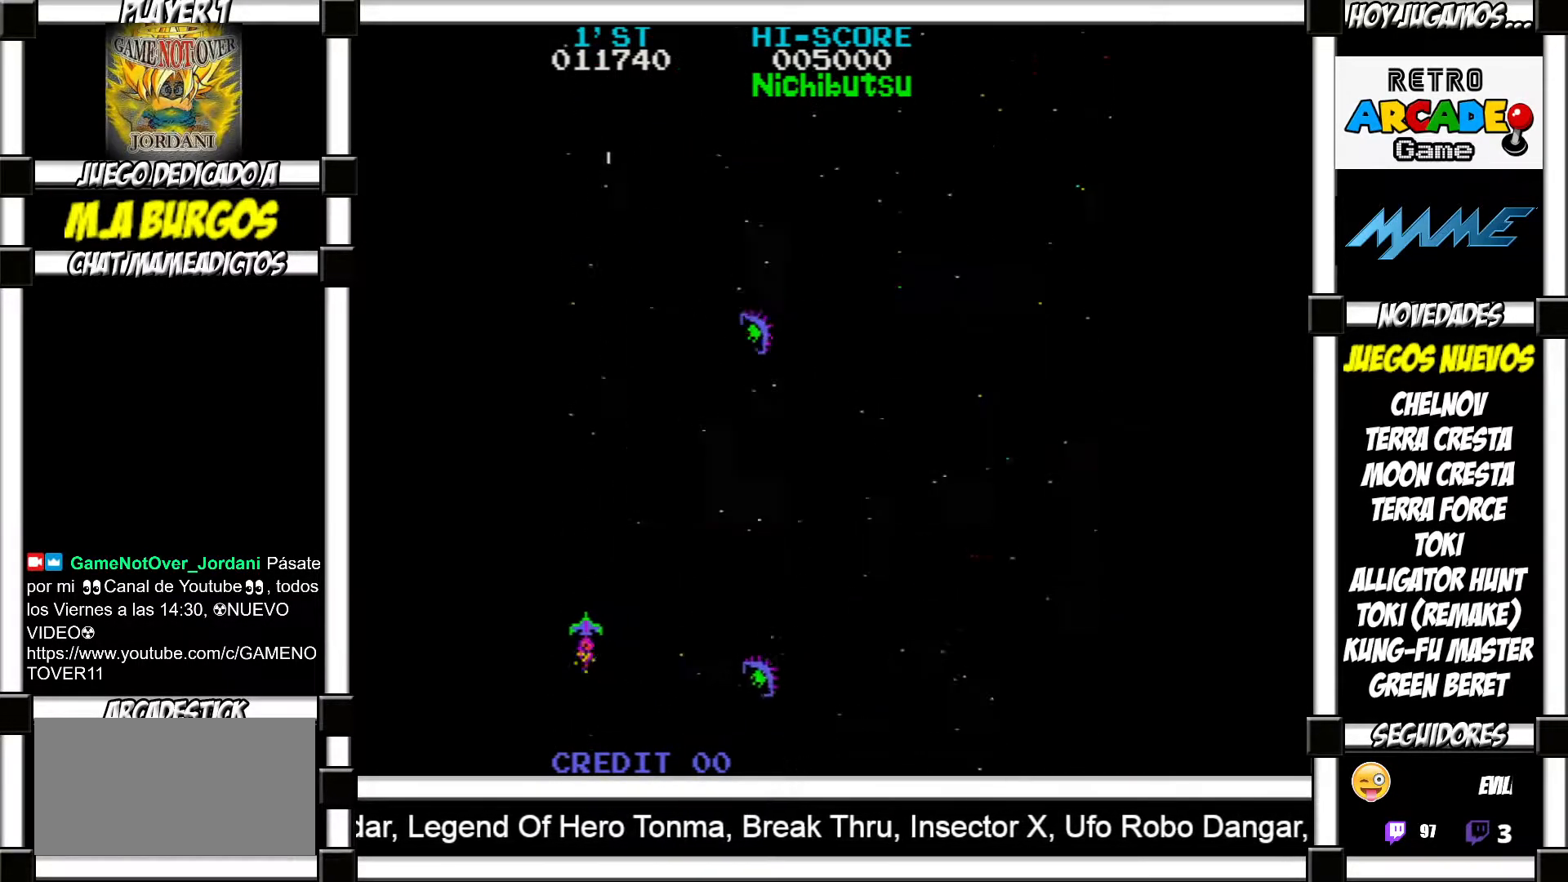
{"buttons": [], "events": [[50, "SQUARE", "down"], [100, "SQUARE", "up"], [167, "SQUARE", "down"], [233, "SQUARE", "up"]]}
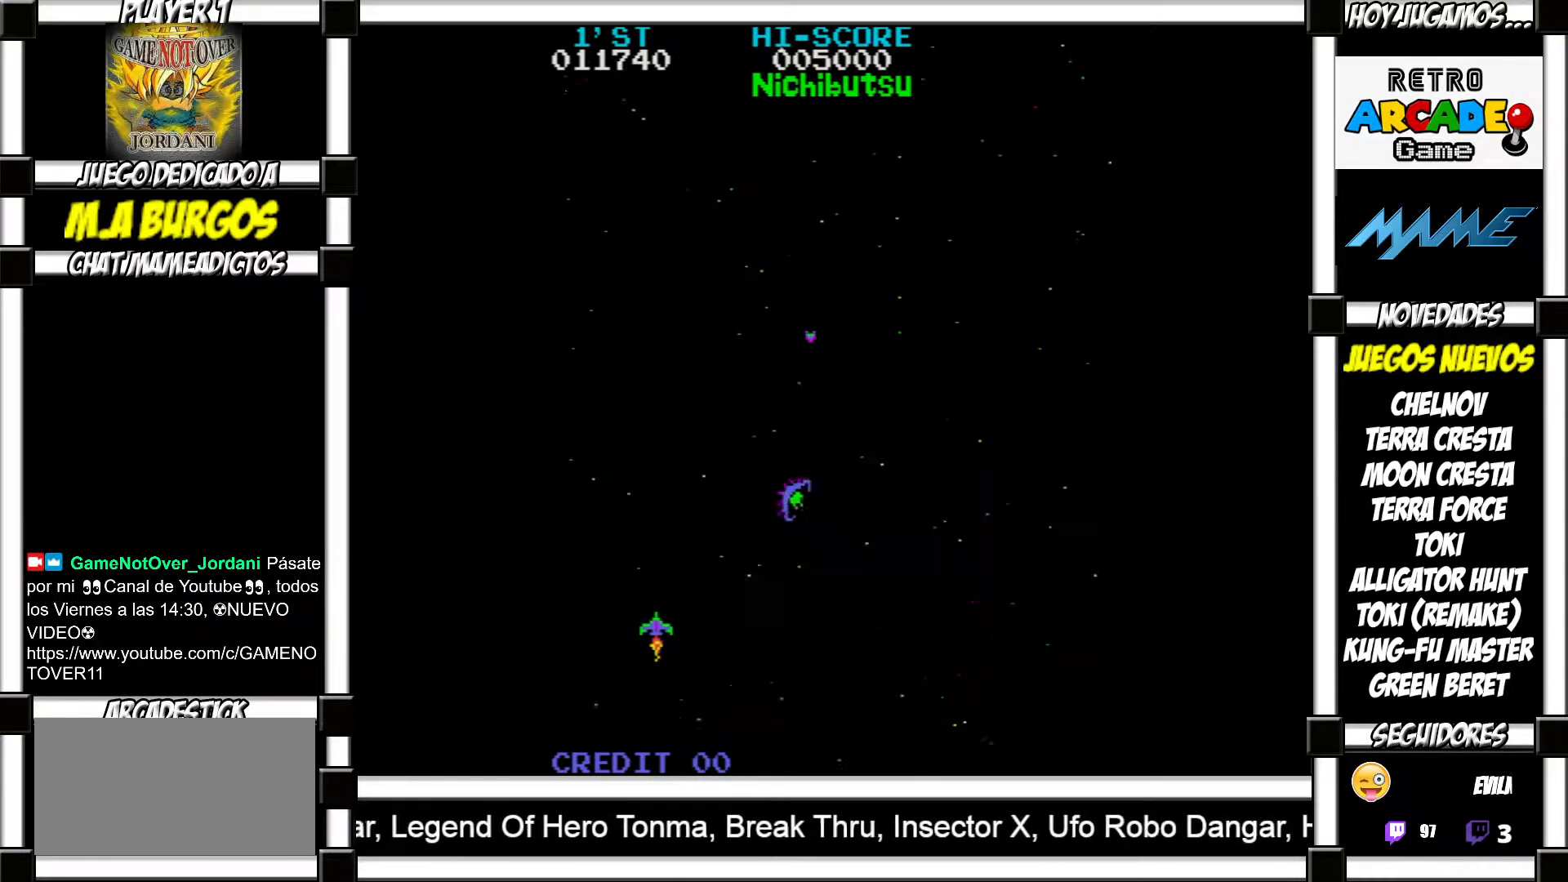
{"buttons": ["SQUARE"], "events": [[150, "SQUARE", "down"], [217, "SQUARE", "up"], [317, "SQUARE", "down"], [367, "SQUARE", "up"], [483, "SQUARE", "down"]]}
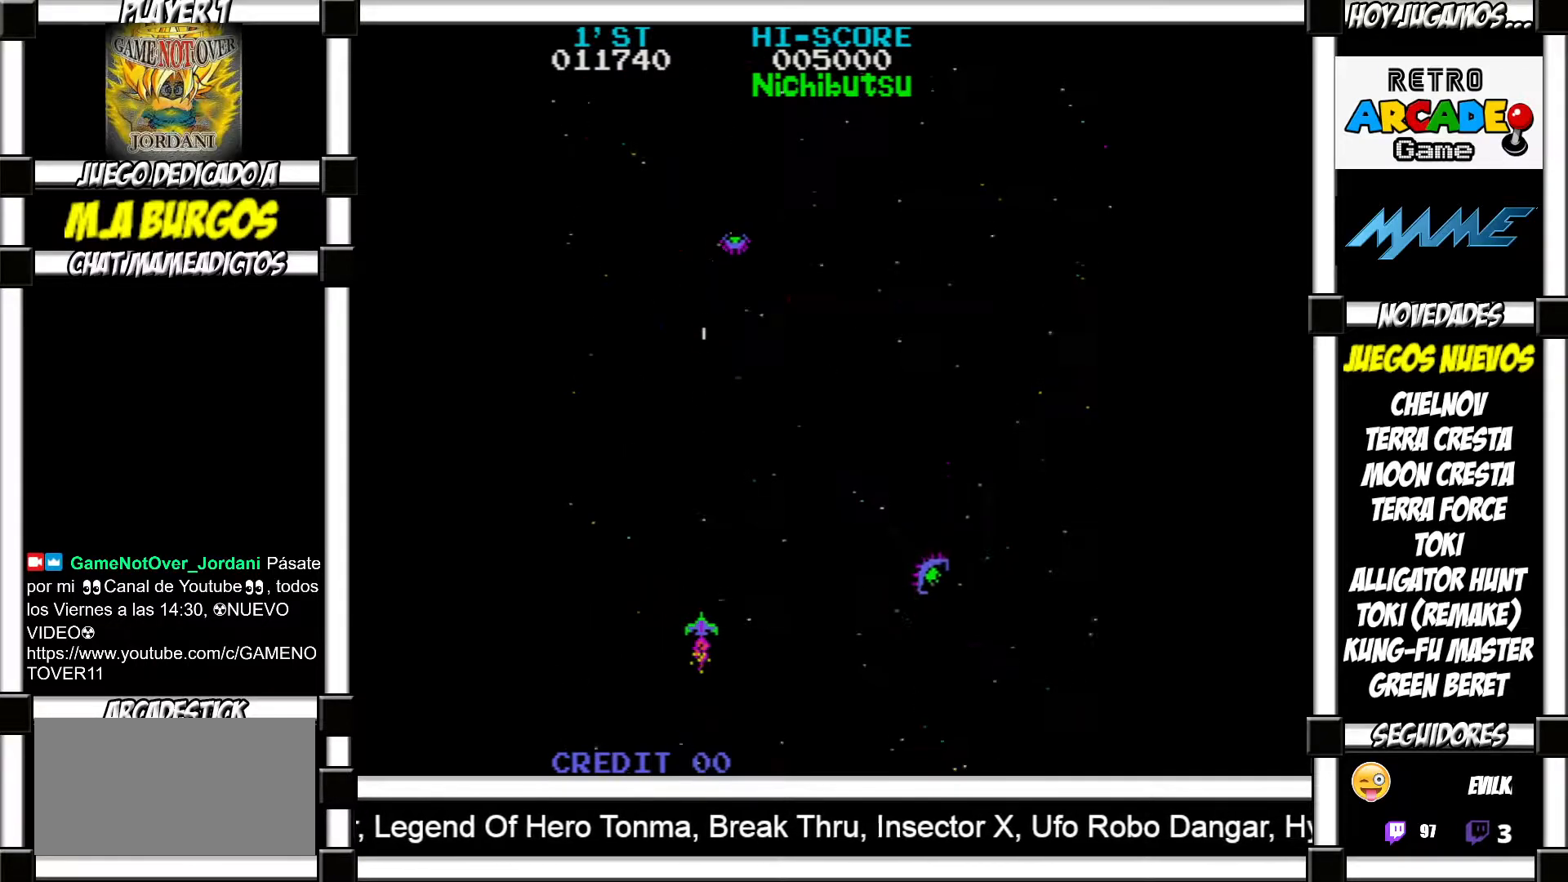
{"buttons": [], "events": [[17, "SQUARE", "up"], [133, "SQUARE", "down"], [200, "SQUARE", "up"], [333, "SQUARE", "down"], [350, "SQUARE", "up"]]}
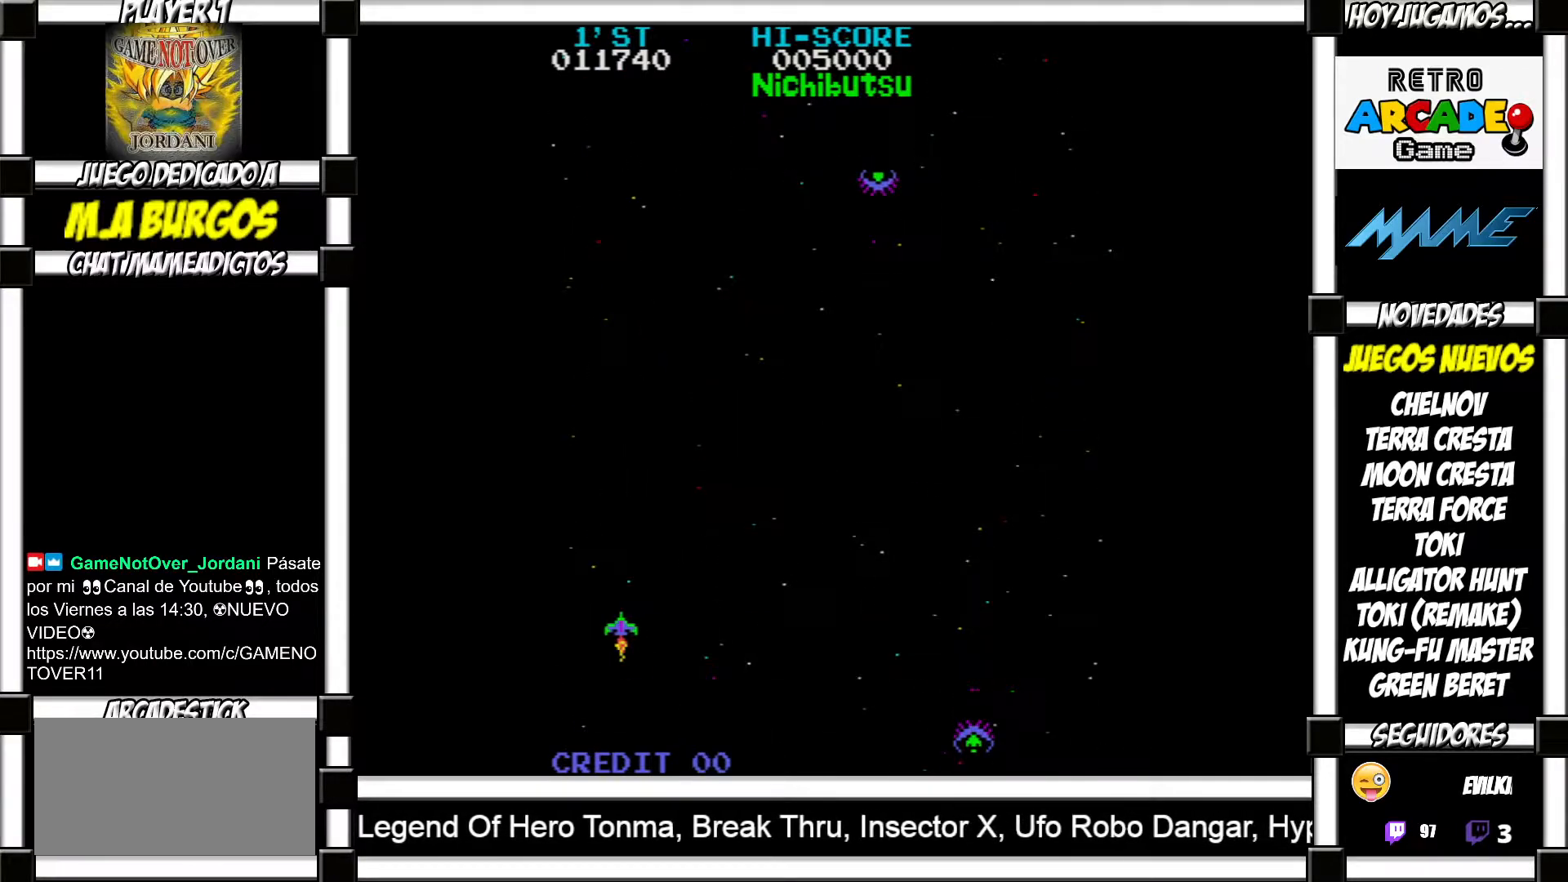
{"buttons": [], "events": []}
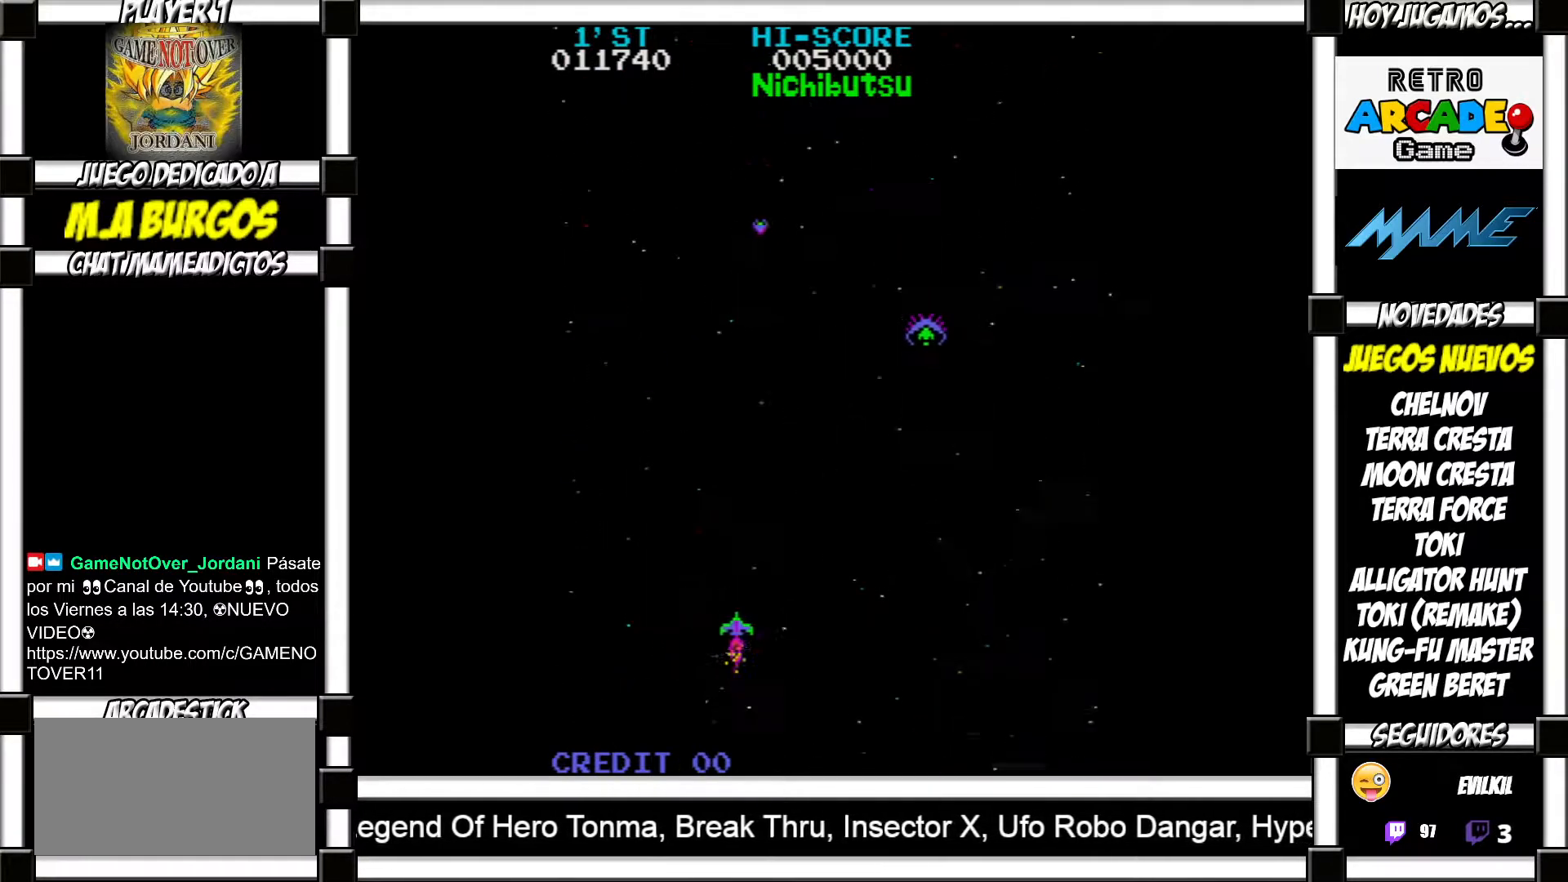
{"buttons": [], "events": [[133, "SQUARE", "down"], [200, "SQUARE", "up"], [250, "SQUARE", "down"], [333, "SQUARE", "up"], [400, "SQUARE", "down"], [450, "SQUARE", "up"]]}
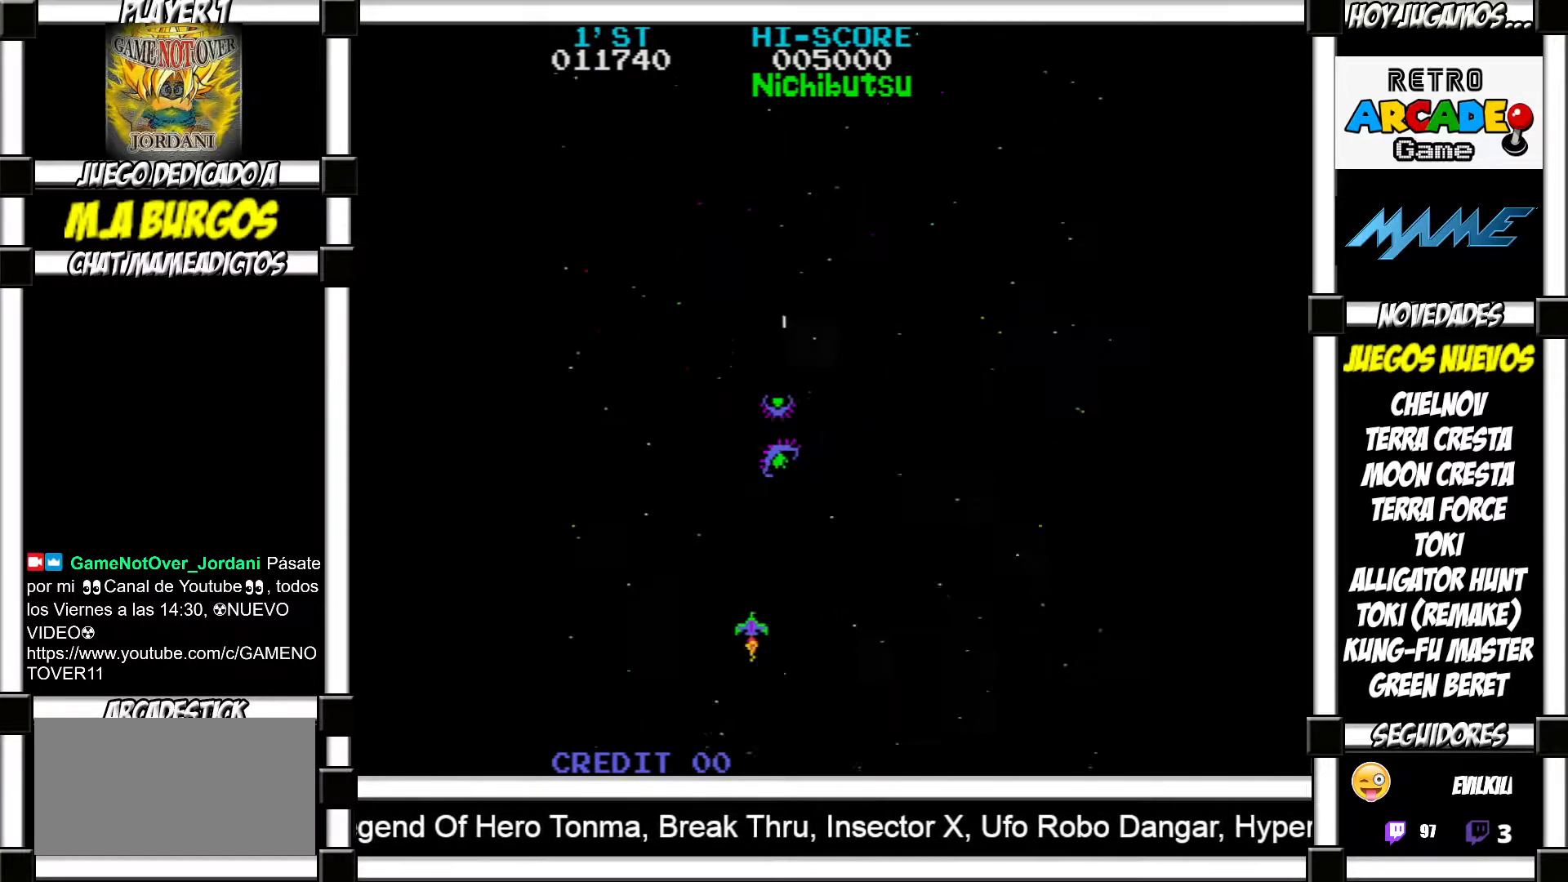
{"buttons": [], "events": [[17, "SQUARE", "down"], [83, "SQUARE", "up"], [167, "SQUARE", "down"], [233, "SQUARE", "up"], [317, "SQUARE", "down"], [367, "SQUARE", "up"], [450, "SQUARE", "down"], [500, "SQUARE", "up"]]}
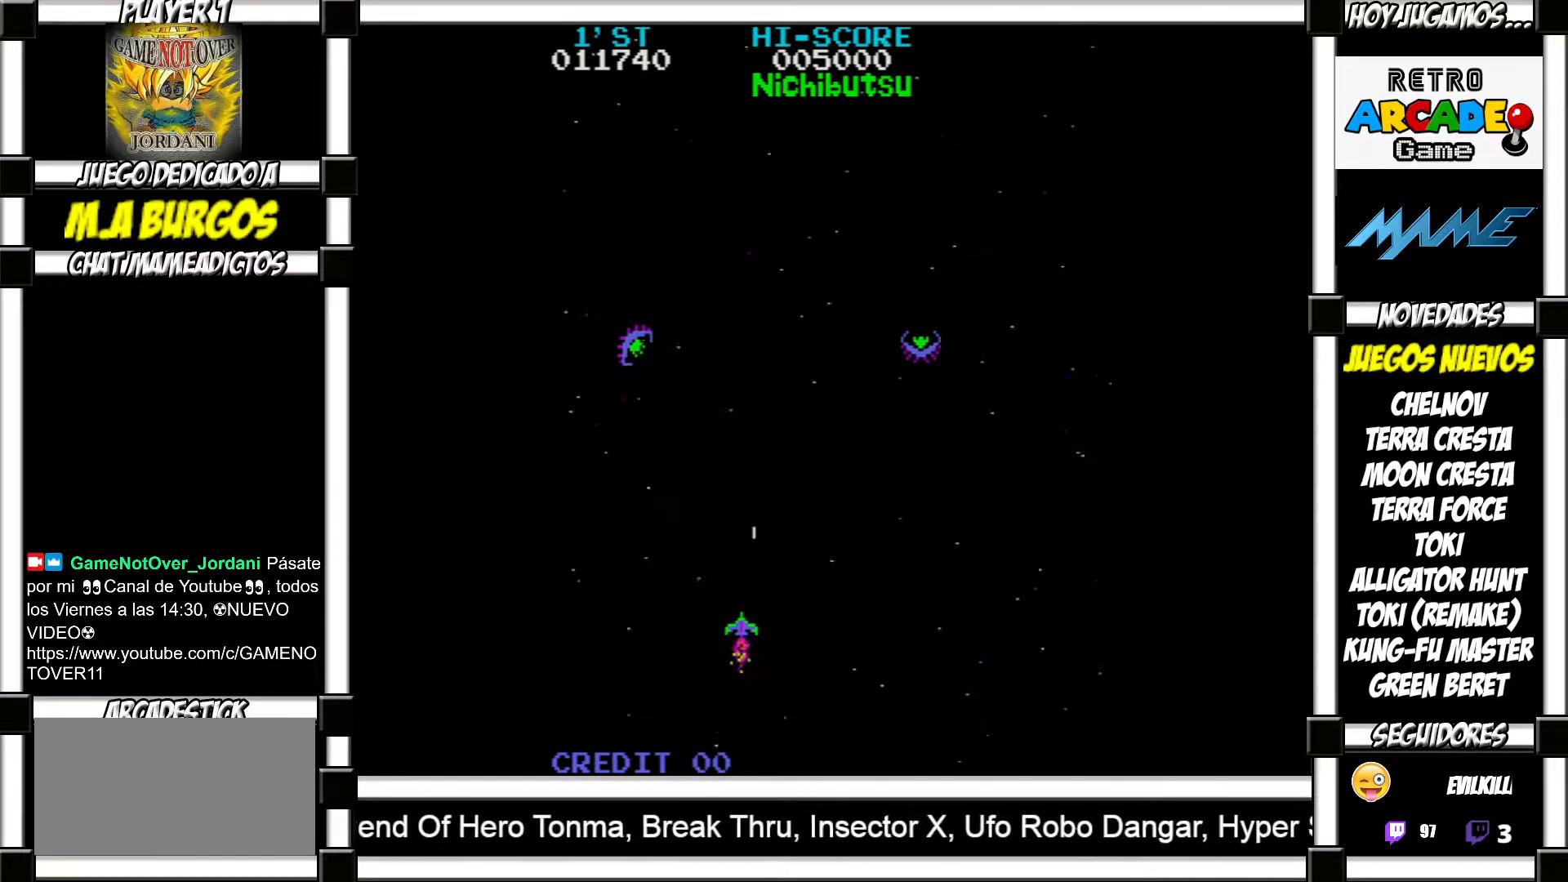
{"buttons": ["SQUARE"], "events": [[83, "SQUARE", "down"], [150, "SQUARE", "up"], [317, "SQUARE", "down"], [383, "SQUARE", "up"], [467, "SQUARE", "down"]]}
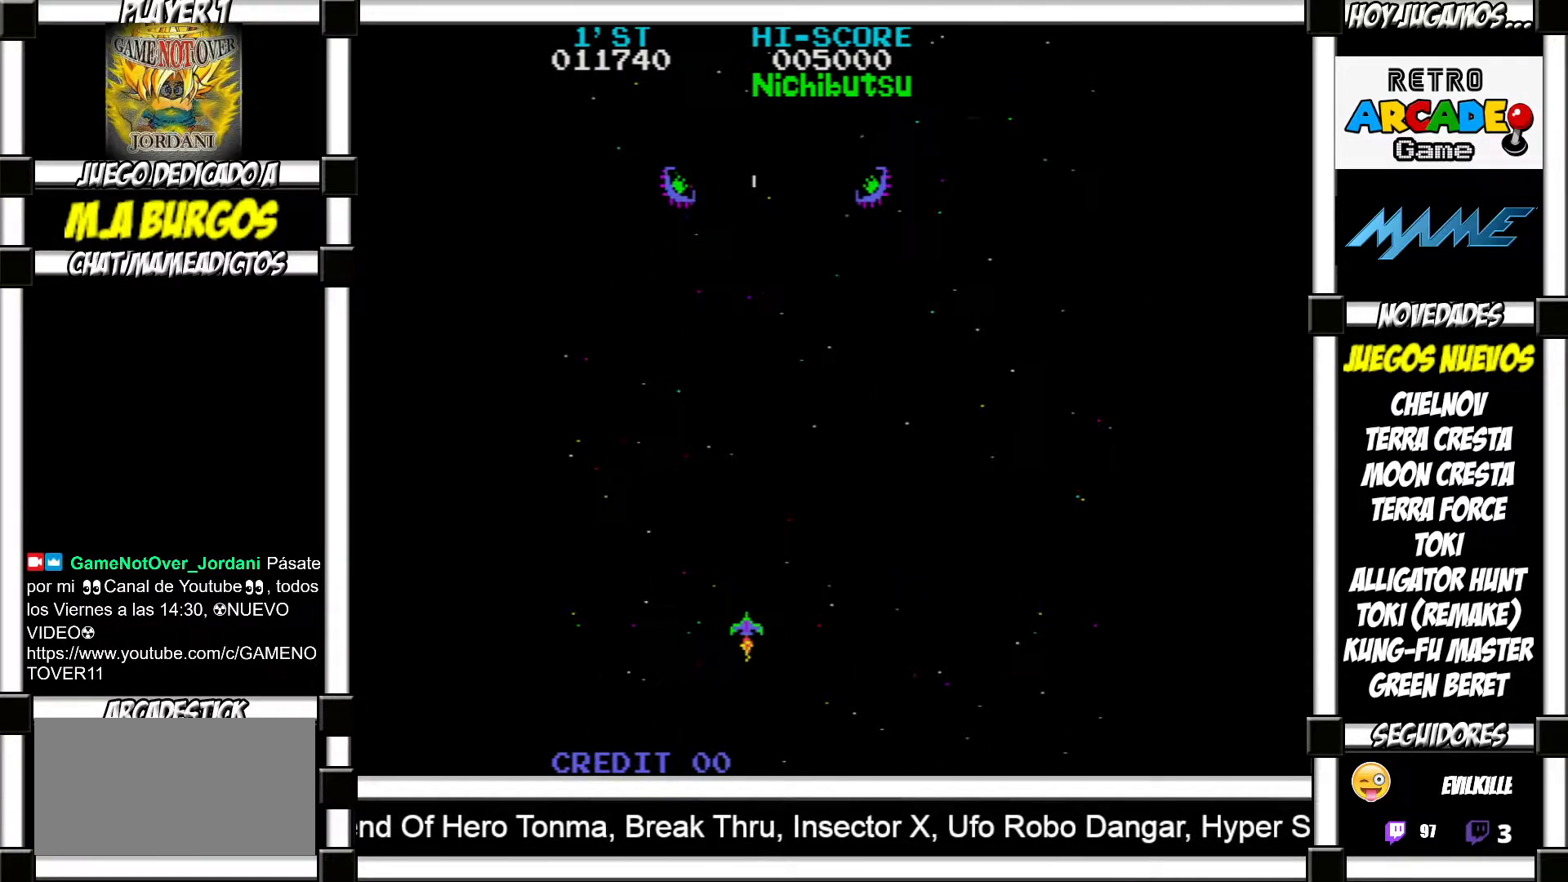
{"buttons": [], "events": [[33, "SQUARE", "up"], [100, "SQUARE", "down"], [167, "SQUARE", "up"], [250, "SQUARE", "down"], [300, "SQUARE", "up"], [400, "SQUARE", "down"], [450, "SQUARE", "up"]]}
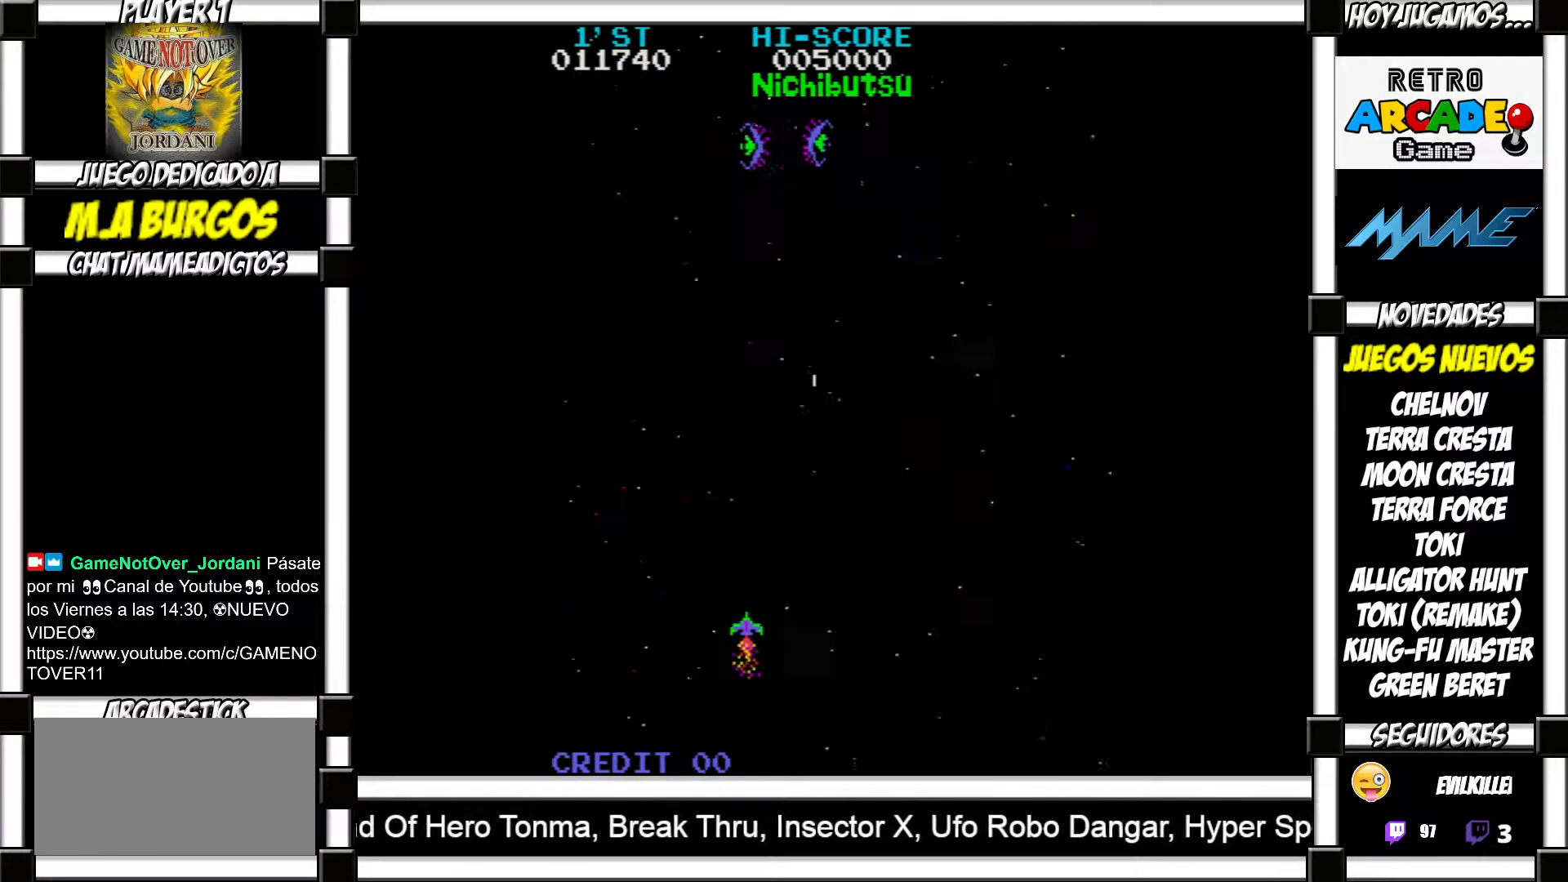
{"buttons": [], "events": [[17, "SQUARE", "down"], [83, "SQUARE", "up"], [183, "SQUARE", "down"], [250, "SQUARE", "up"], [350, "SQUARE", "down"], [417, "SQUARE", "up"]]}
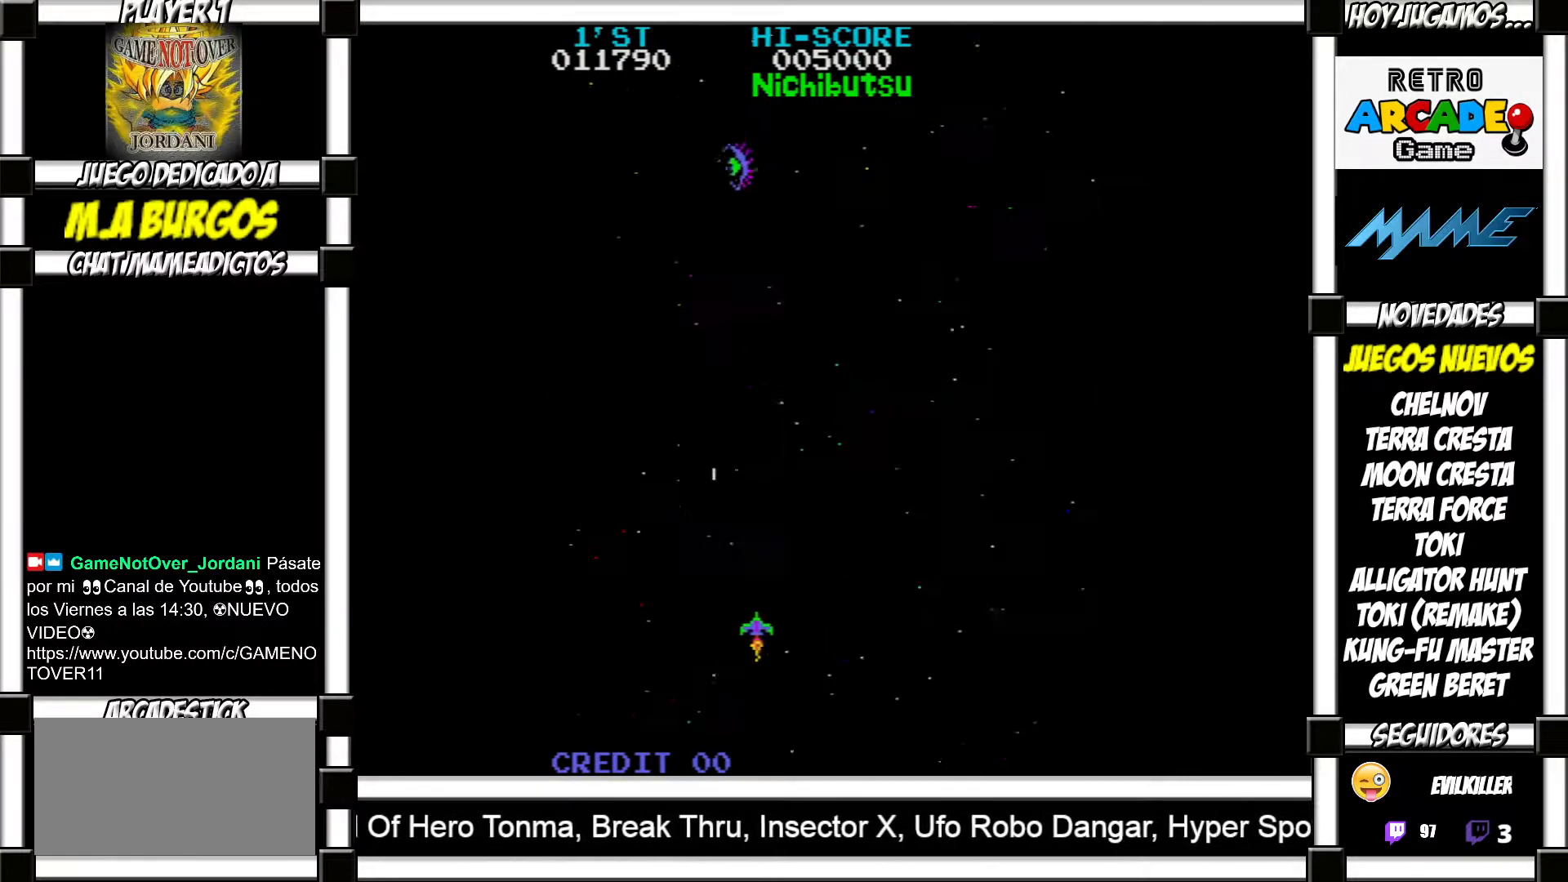
{"buttons": [], "events": [[100, "SQUARE", "down"], [167, "SQUARE", "up"], [250, "SQUARE", "down"], [317, "SQUARE", "up"]]}
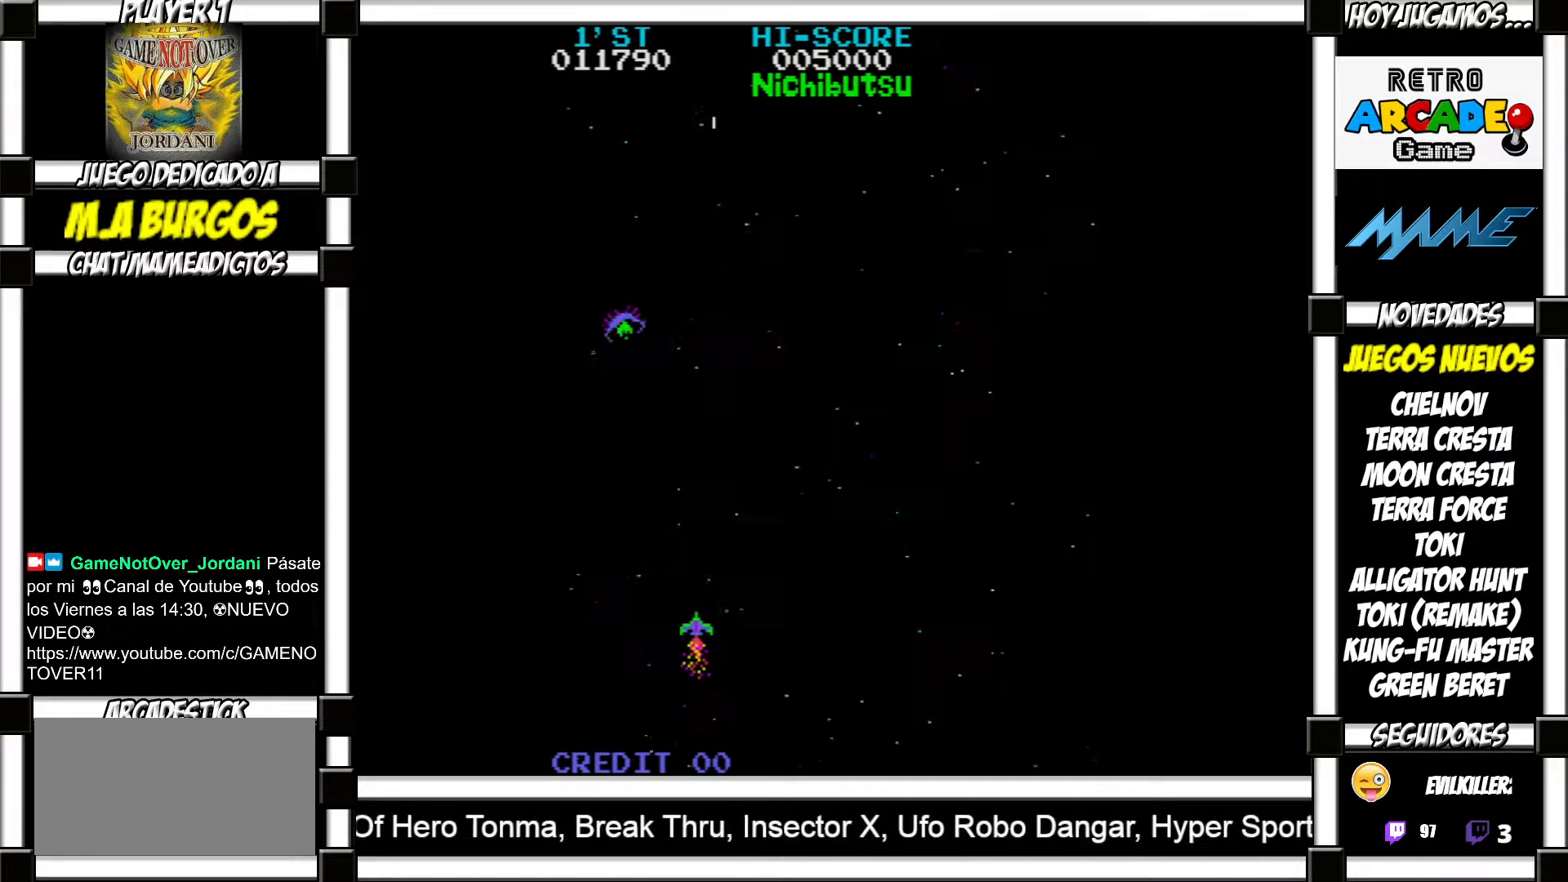
{"buttons": [], "events": [[150, "SQUARE", "down"], [217, "SQUARE", "up"], [283, "SQUARE", "down"], [350, "SQUARE", "up"], [417, "SQUARE", "down"], [483, "SQUARE", "up"]]}
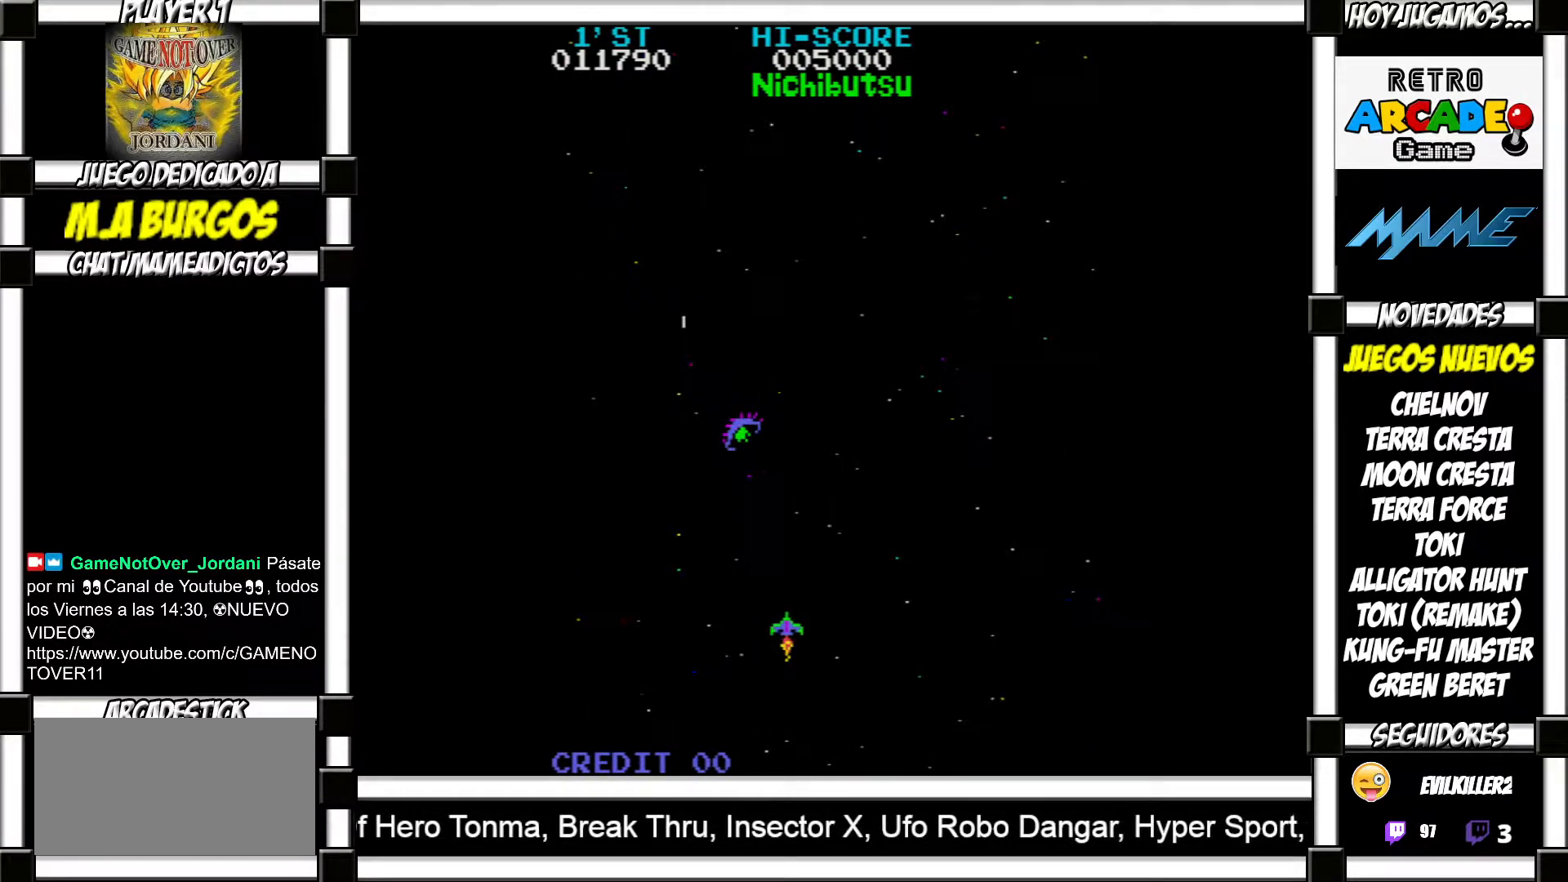
{"buttons": [], "events": [[117, "SQUARE", "down"], [183, "SQUARE", "up"], [250, "SQUARE", "down"], [317, "SQUARE", "up"], [383, "SQUARE", "down"], [450, "SQUARE", "up"]]}
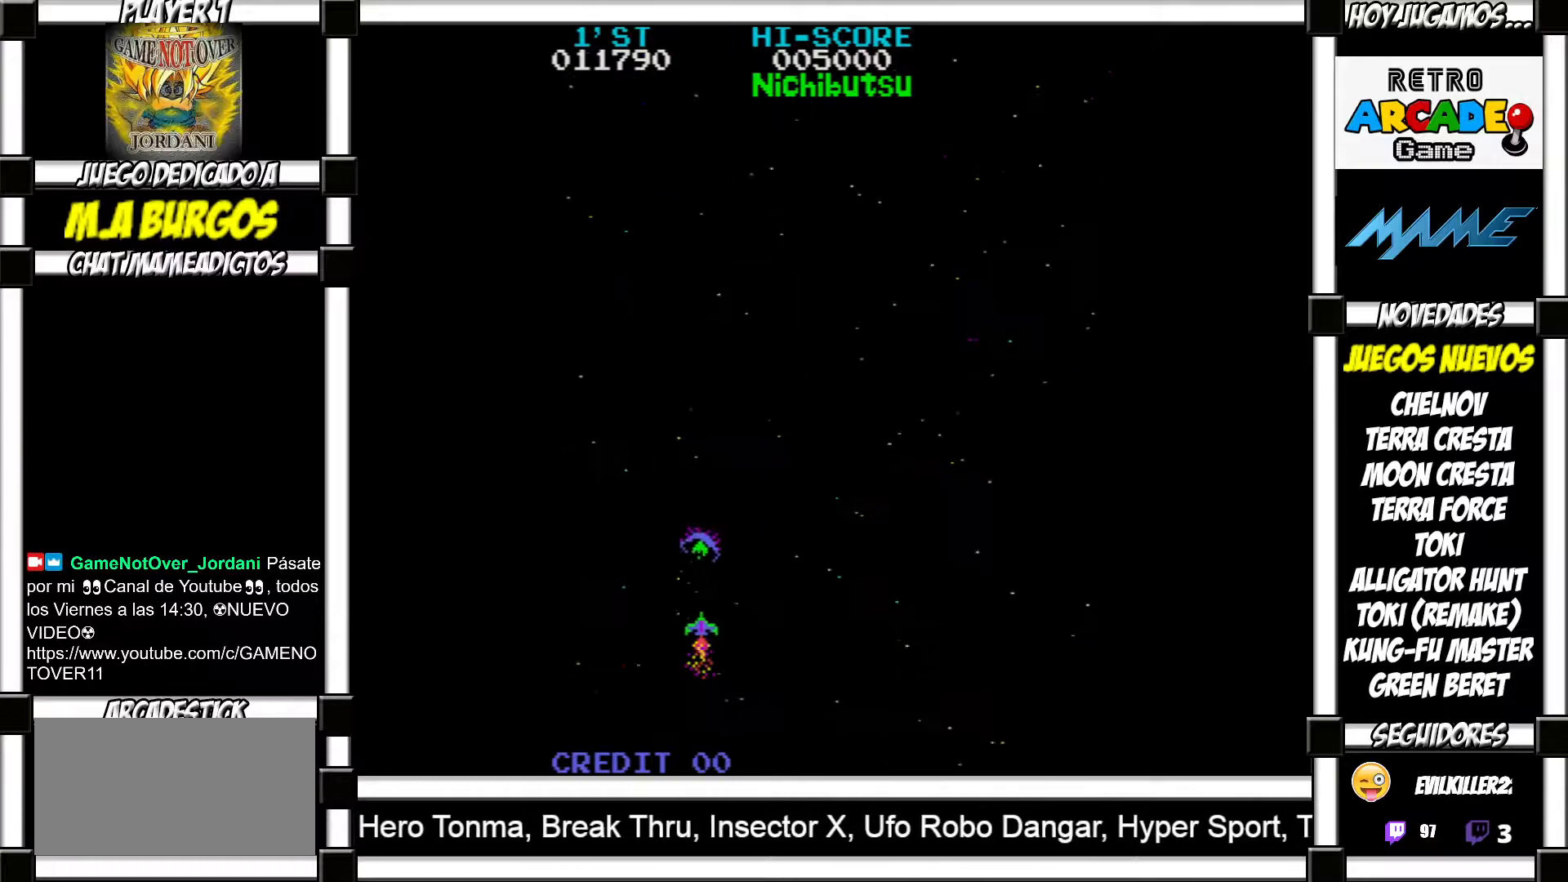
{"buttons": [], "events": [[33, "SQUARE", "down"], [100, "SQUARE", "up"], [150, "SQUARE", "down"], [217, "SQUARE", "up"], [267, "SQUARE", "down"], [333, "SQUARE", "up"], [417, "SQUARE", "down"], [483, "SQUARE", "up"]]}
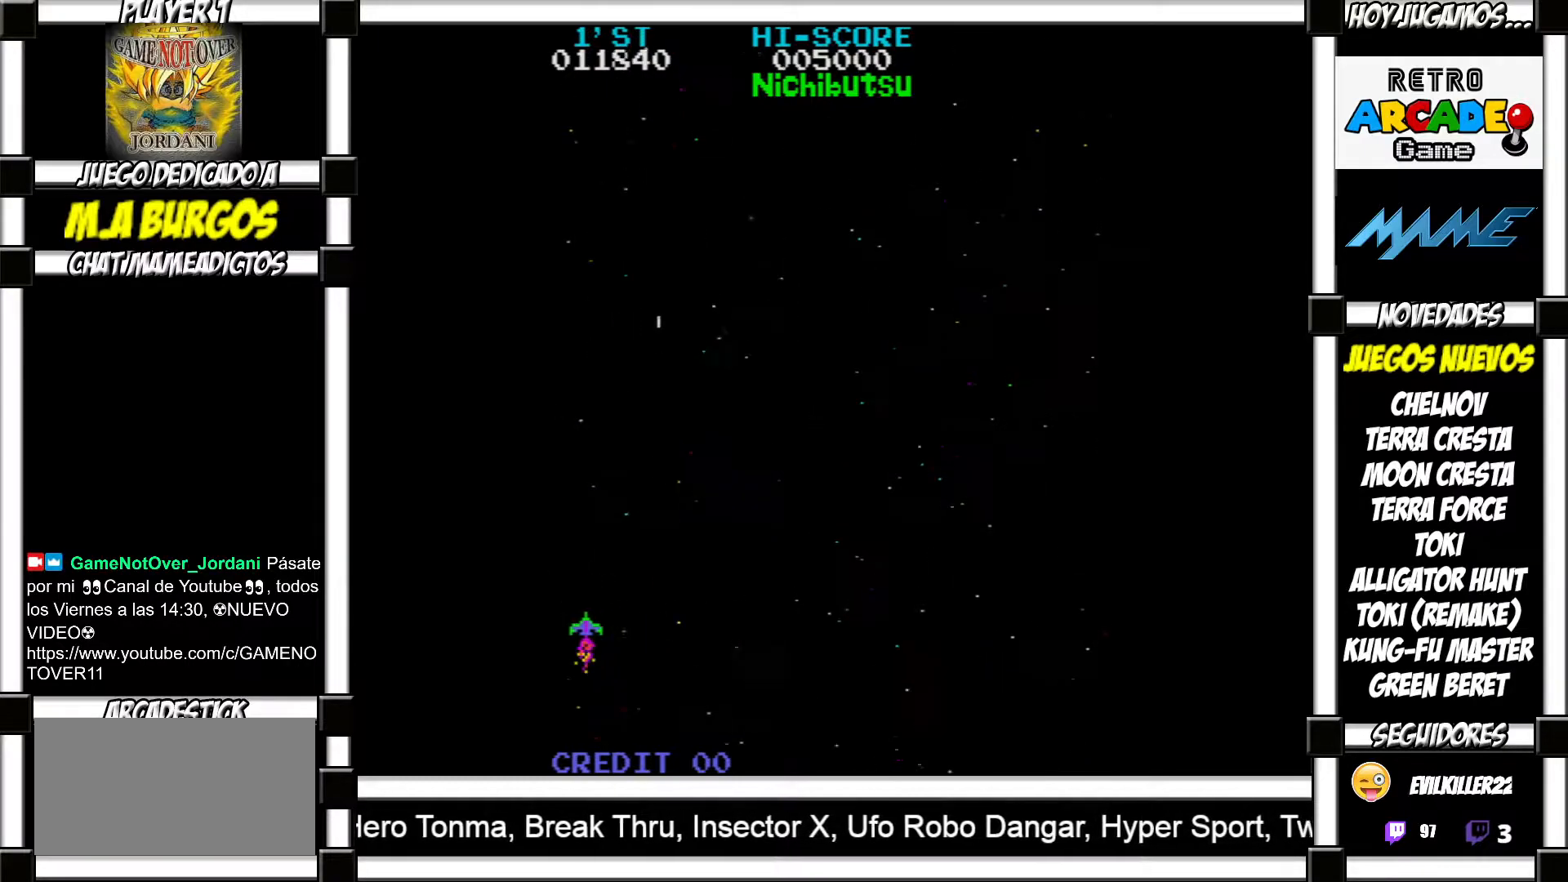
{"buttons": [], "events": [[467, "SQUARE", "down"], [500, "SQUARE", "up"]]}
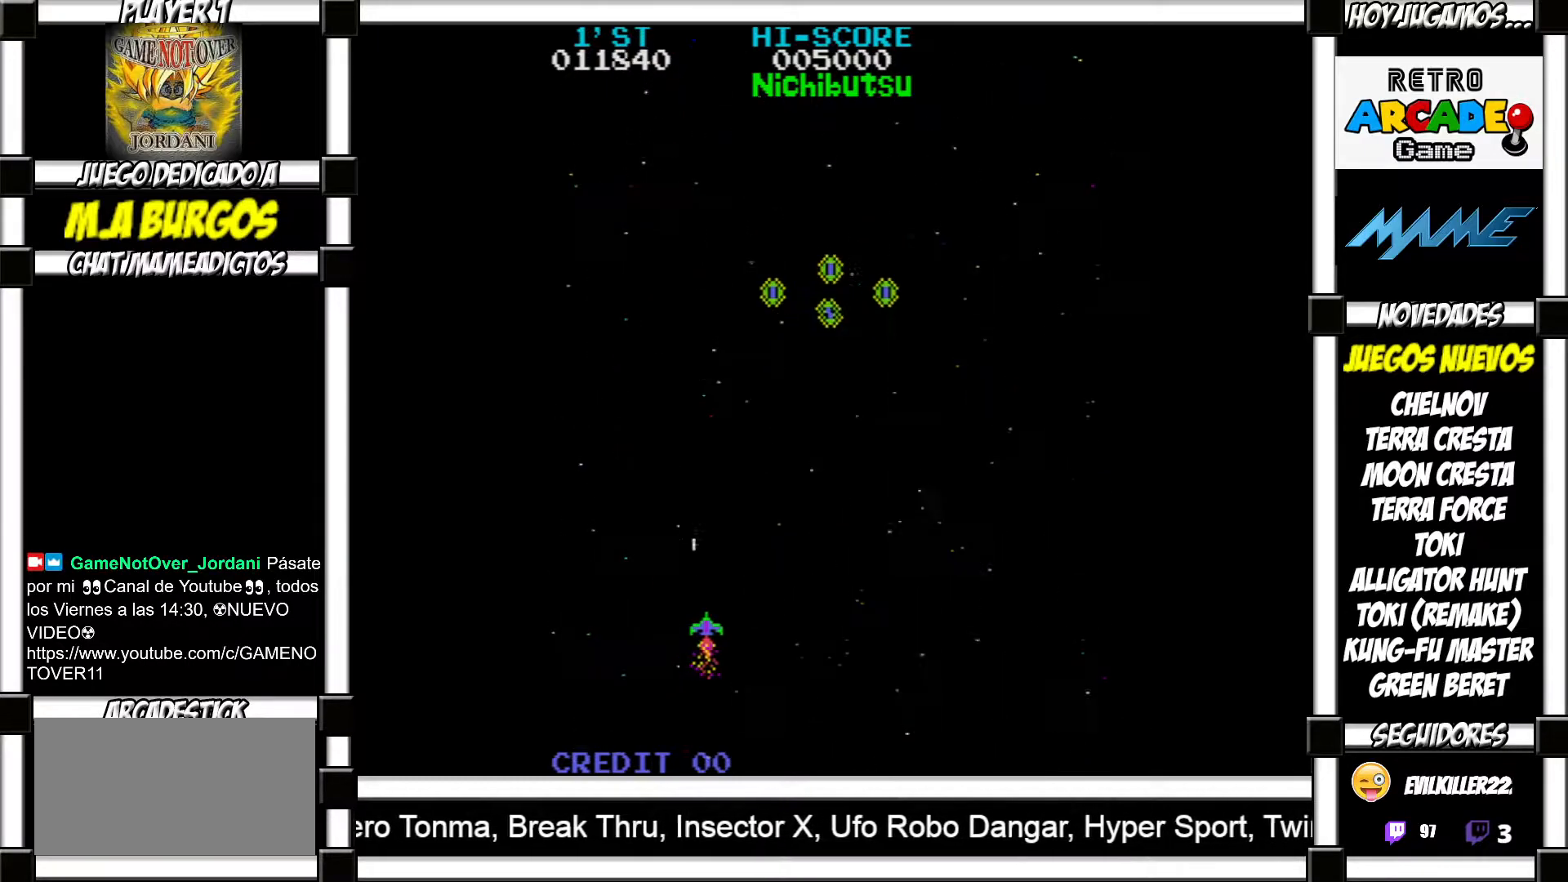
{"buttons": [], "events": [[83, "SQUARE", "down"], [150, "SQUARE", "up"], [233, "SQUARE", "down"], [283, "SQUARE", "up"], [383, "SQUARE", "down"], [450, "SQUARE", "up"]]}
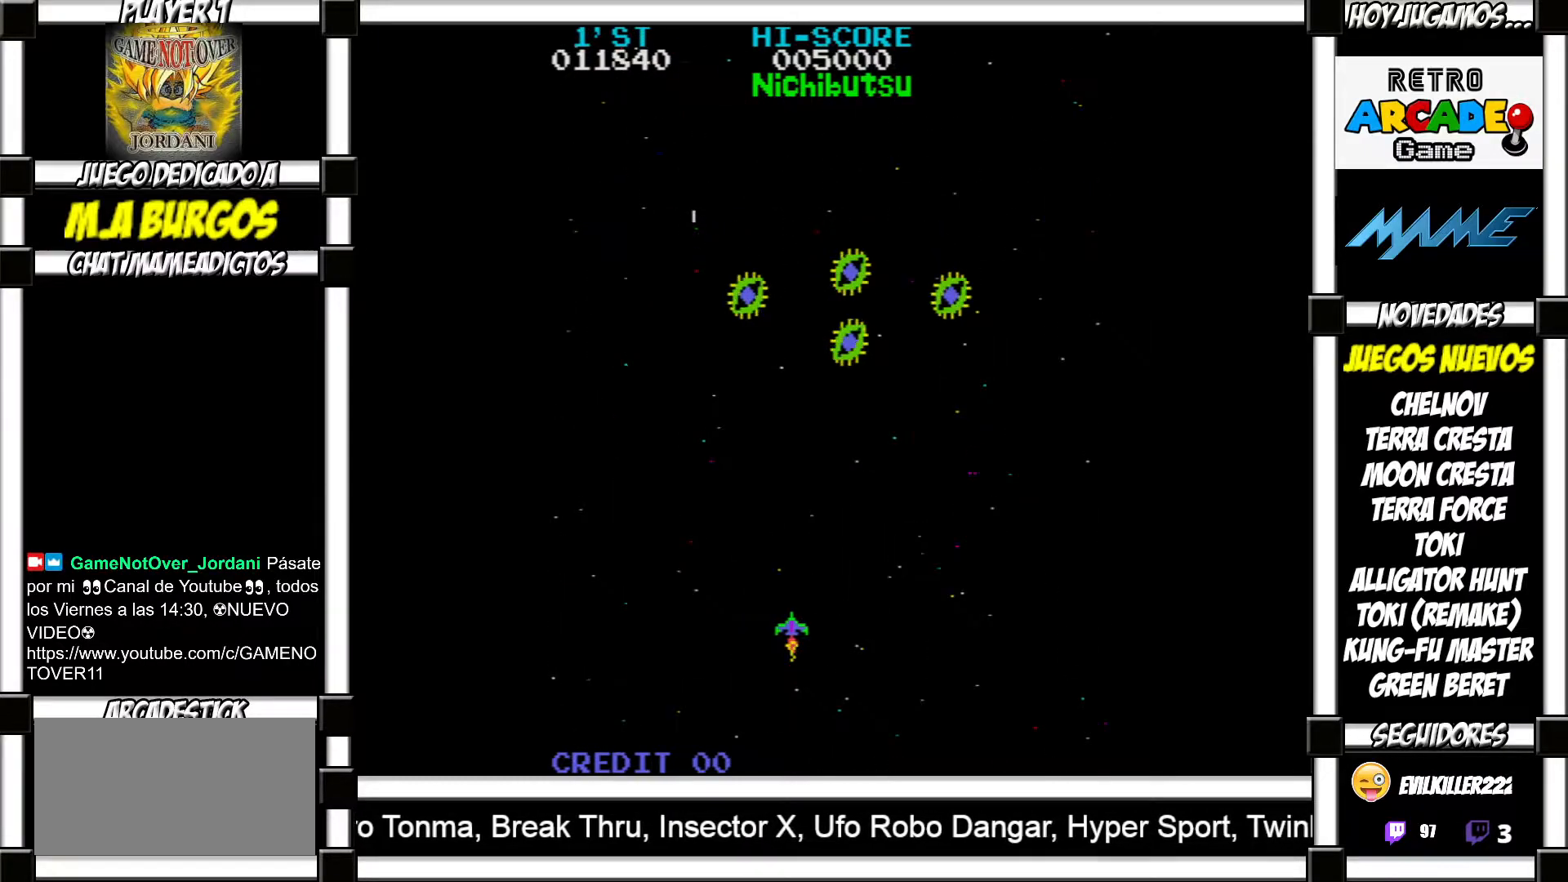
{"buttons": ["SQUARE"], "events": [[50, "SQUARE", "down"], [100, "SQUARE", "up"], [200, "SQUARE", "down"], [233, "SQUARE", "up"], [333, "SQUARE", "down"], [400, "SQUARE", "up"], [500, "SQUARE", "down"]]}
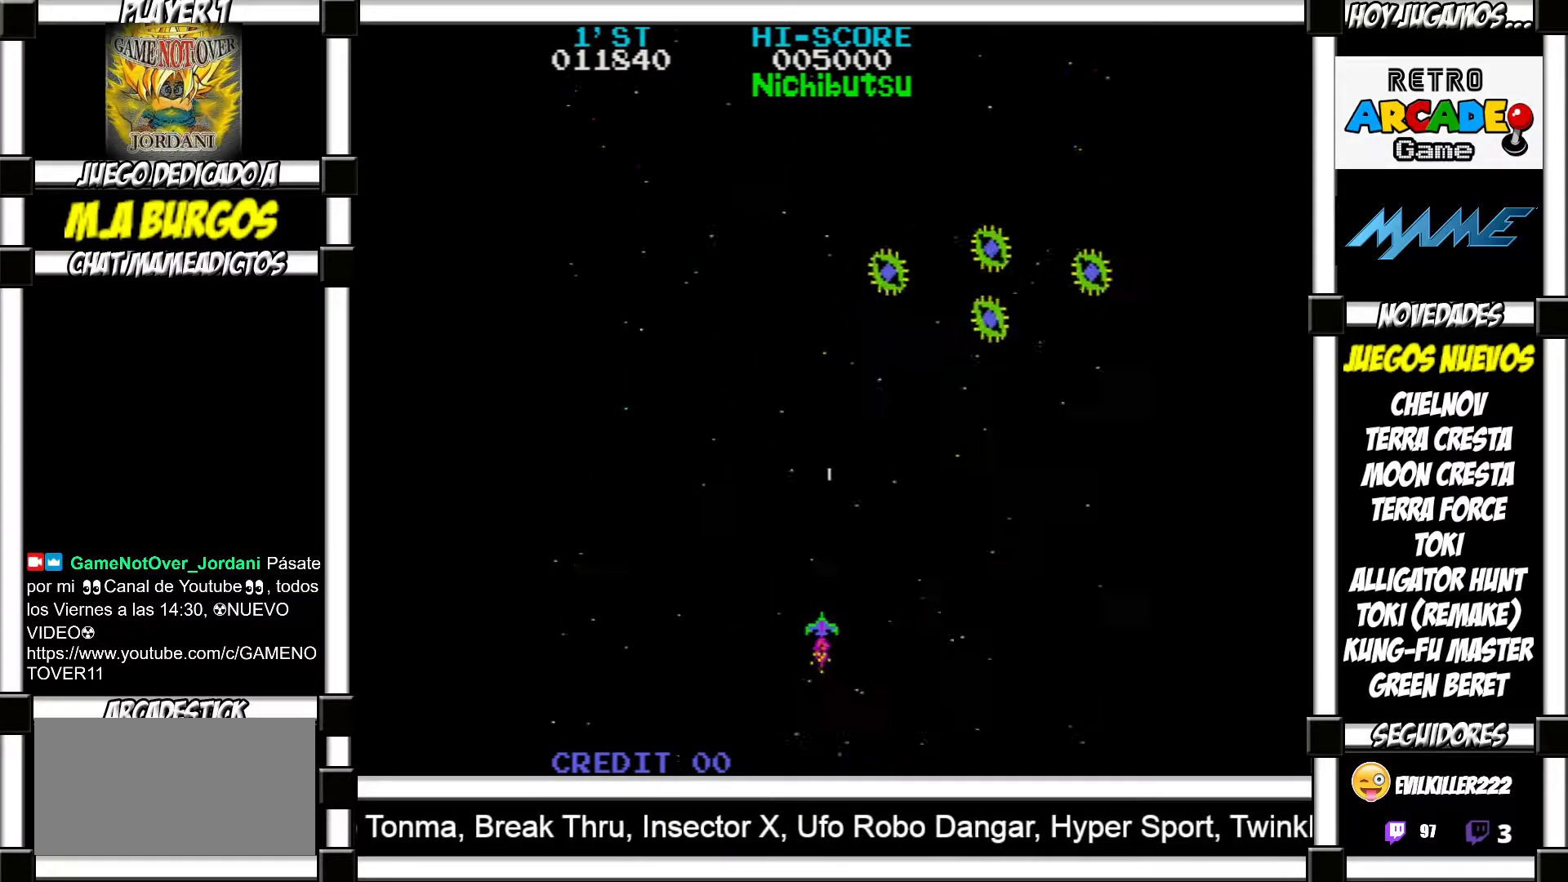
{"buttons": ["SQUARE"], "events": [[50, "SQUARE", "up"], [133, "SQUARE", "down"], [183, "SQUARE", "up"], [300, "SQUARE", "down"], [350, "SQUARE", "up"], [450, "SQUARE", "down"]]}
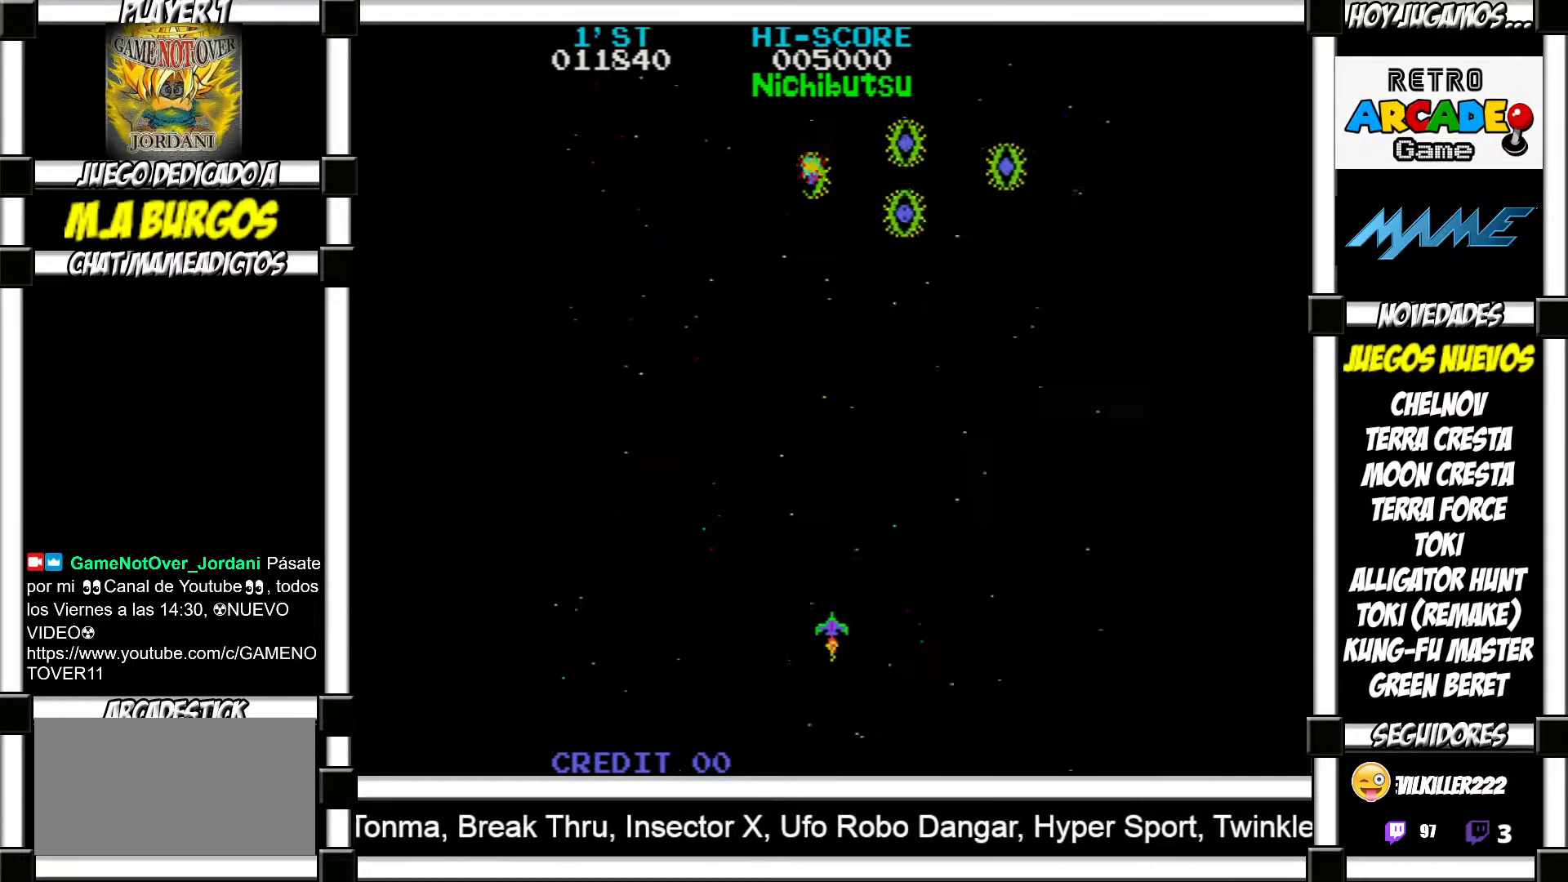
{"buttons": [], "events": [[17, "SQUARE", "up"], [83, "SQUARE", "down"], [150, "SQUARE", "up"], [250, "SQUARE", "down"], [300, "SQUARE", "up"], [383, "SQUARE", "down"], [433, "SQUARE", "up"]]}
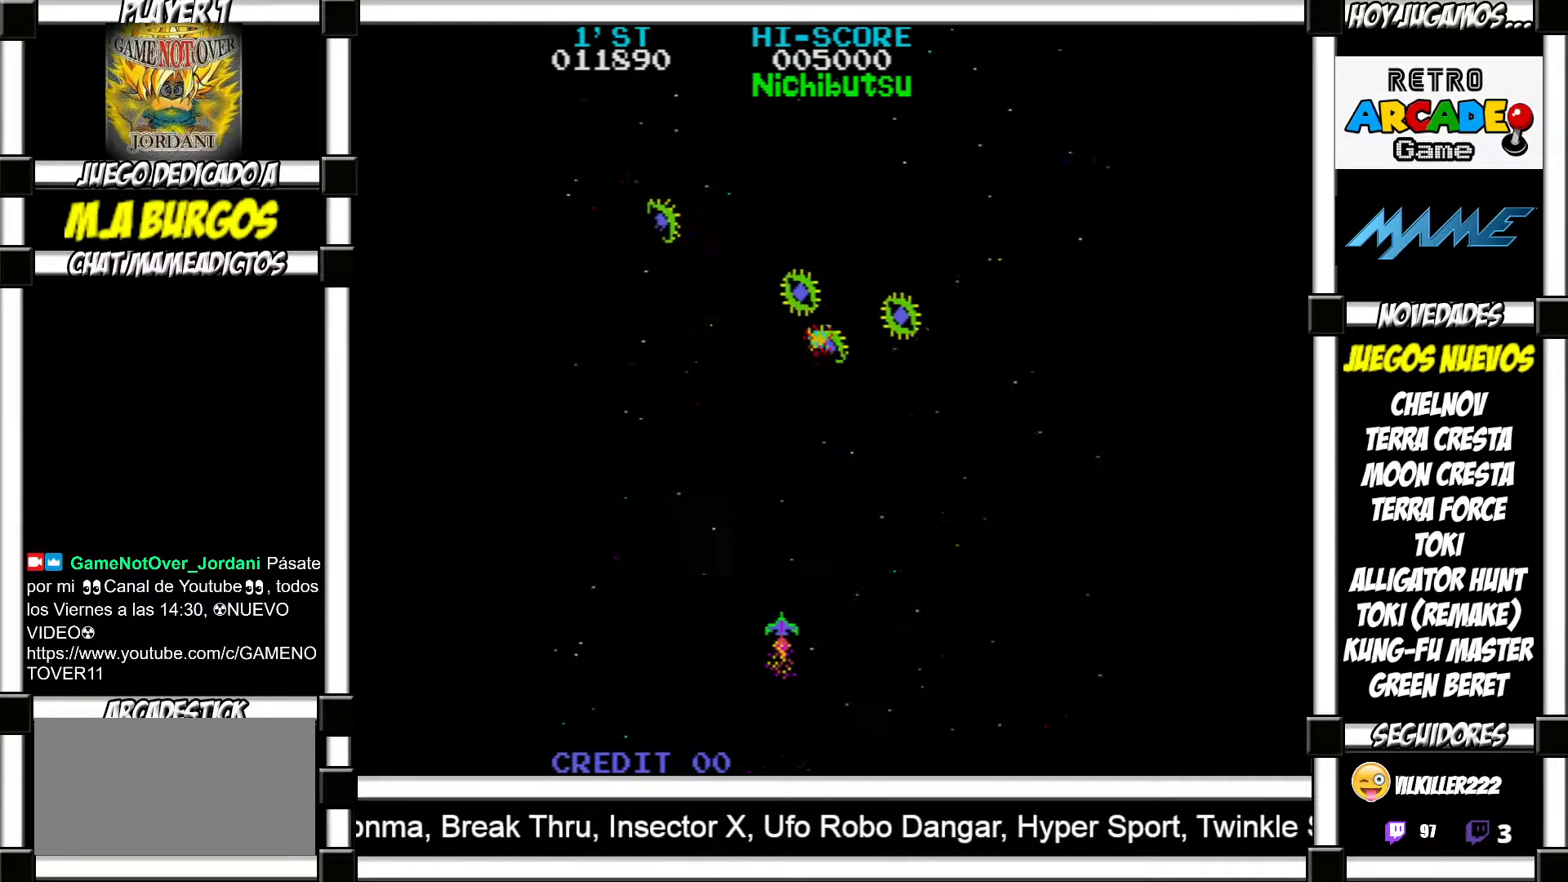
{"buttons": ["SQUARE"], "events": [[50, "SQUARE", "down"], [100, "SQUARE", "up"], [200, "SQUARE", "down"], [250, "SQUARE", "up"], [350, "SQUARE", "down"], [383, "SQUARE", "up"], [500, "SQUARE", "down"]]}
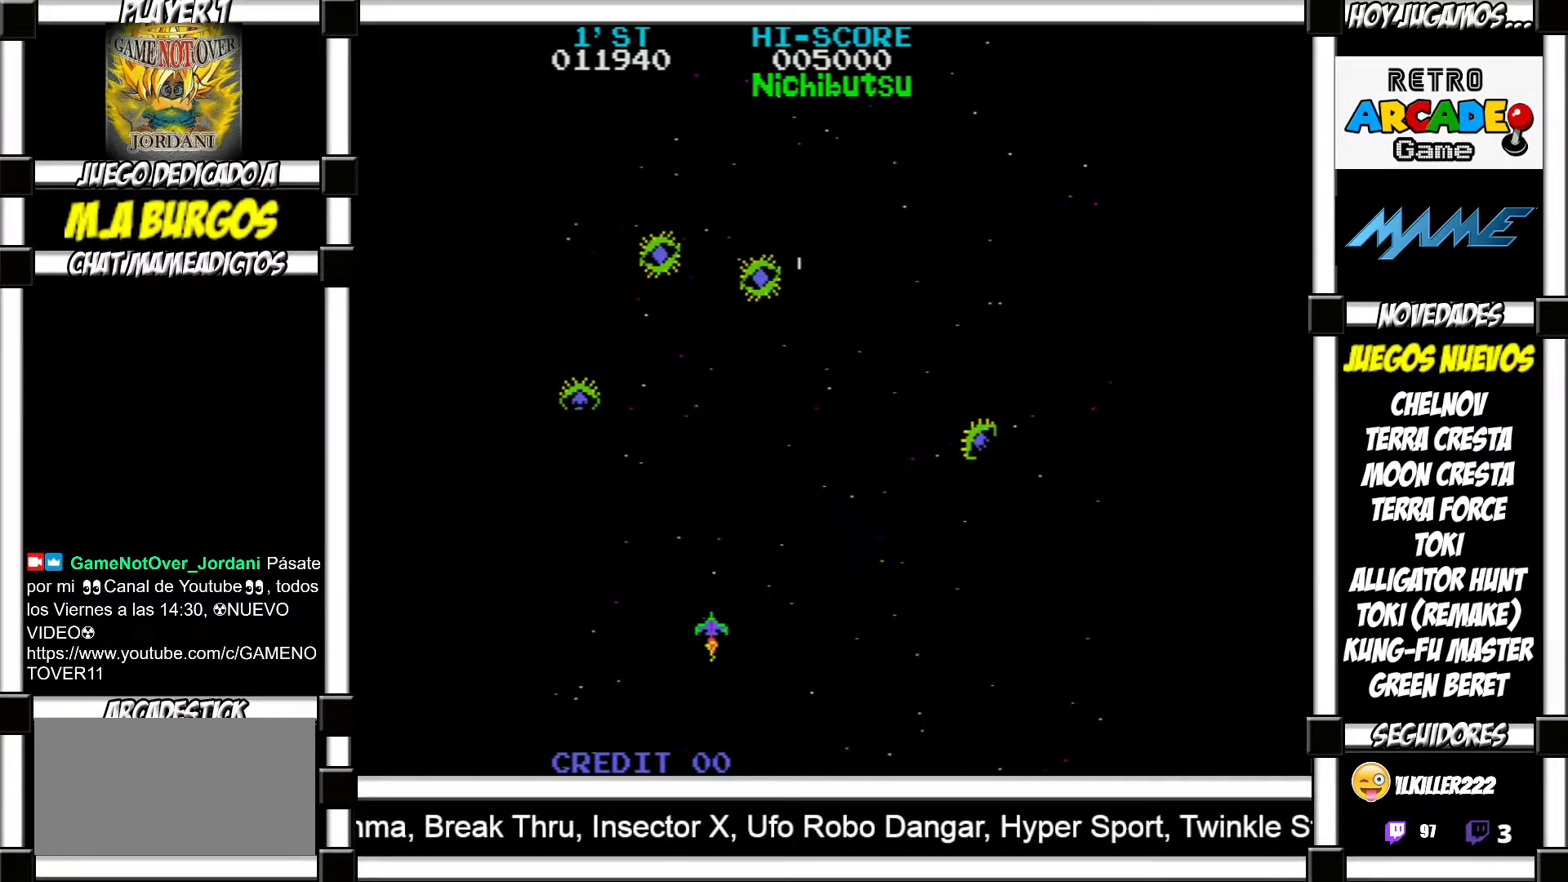
{"buttons": [], "events": [[50, "SQUARE", "up"], [150, "SQUARE", "down"], [200, "SQUARE", "up"], [283, "SQUARE", "down"], [333, "SQUARE", "up"], [417, "SQUARE", "down"], [483, "SQUARE", "up"]]}